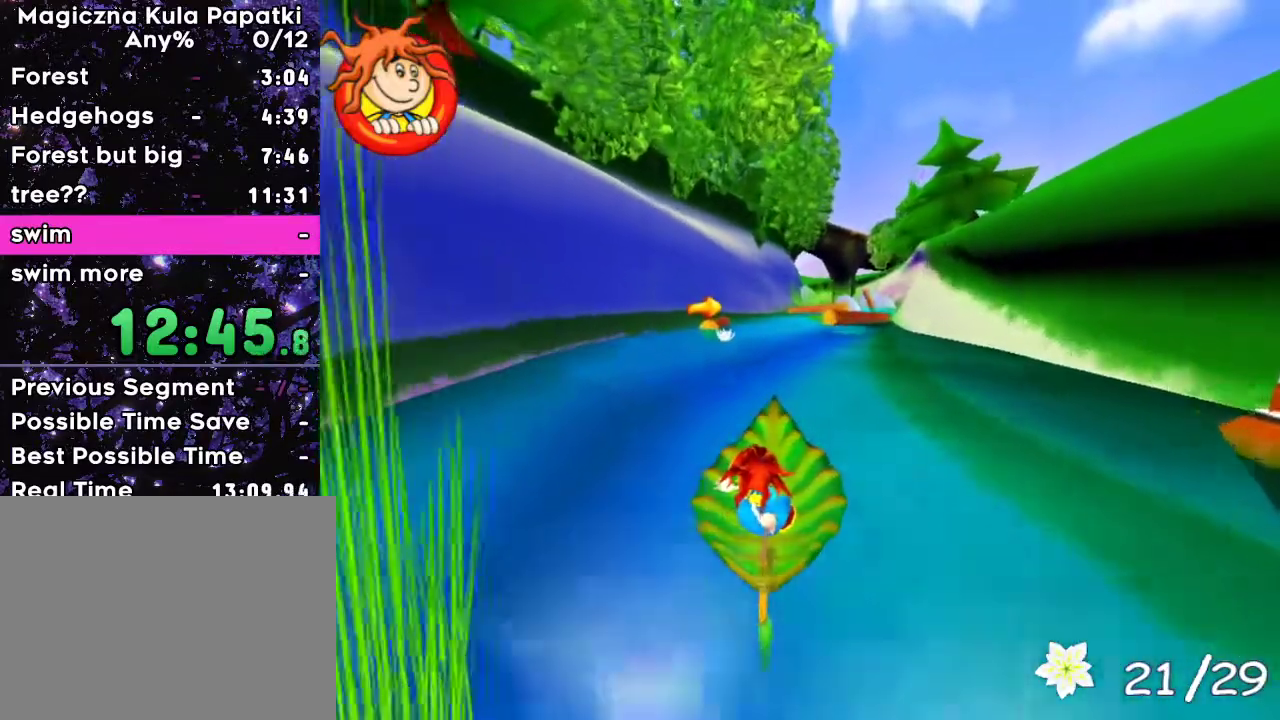
Gameplay with keyboard; each line is a JSON object with the keys held at the frame after it. "events" lists presses ("down") and releases ("up") of "a", "d", "down", "left", "right", "space" and "up" between this image and that frame as [ms after this image, input, new state], when the widget could be followed in between. No other keys are recorded. Mouse input is not recorded.
{"keys": ["up"], "events": [[150, "left", "down"], [217, "left", "up"]]}
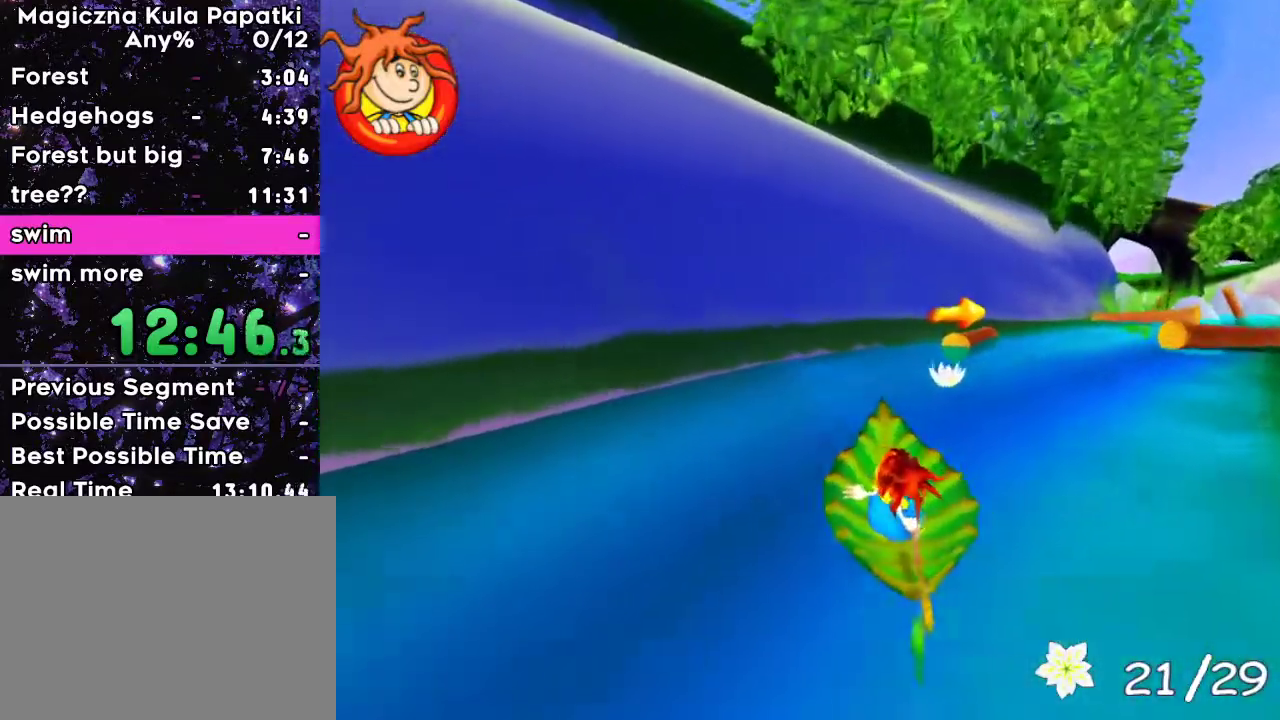
{"keys": ["left", "up"], "events": [[67, "right", "down"], [317, "right", "up"], [500, "left", "down"]]}
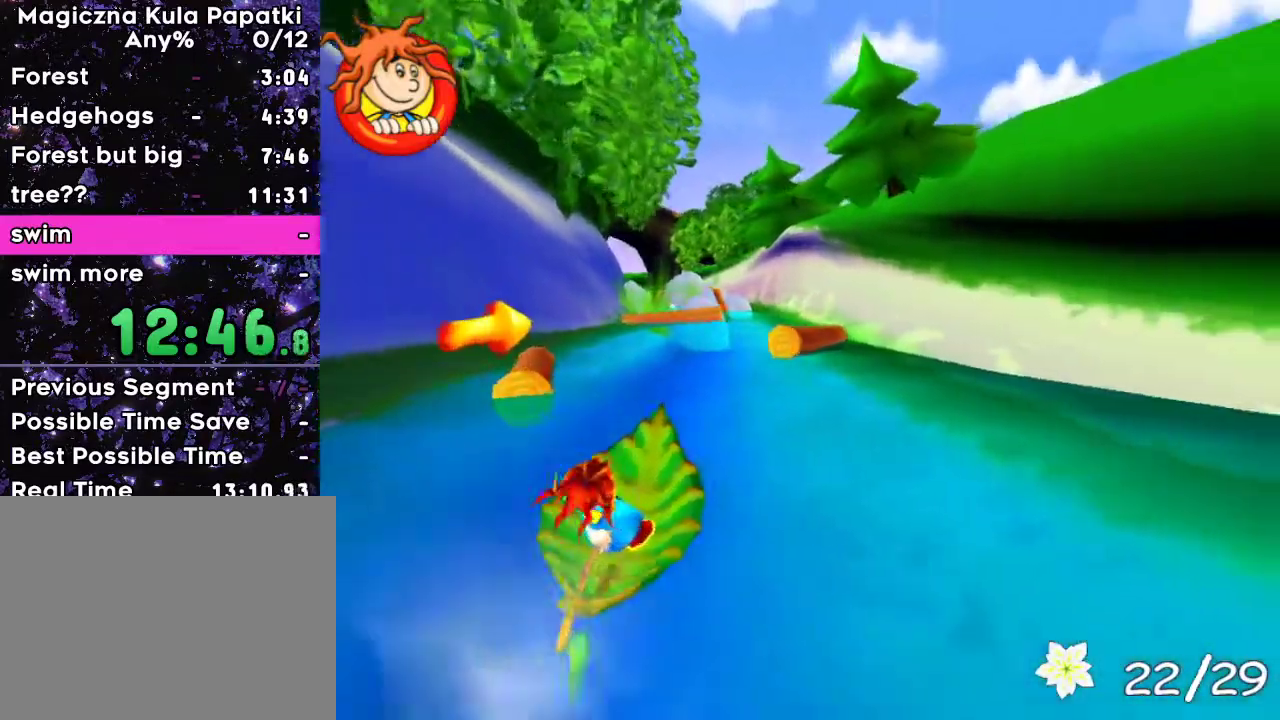
{"keys": ["up"], "events": [[67, "left", "up"]]}
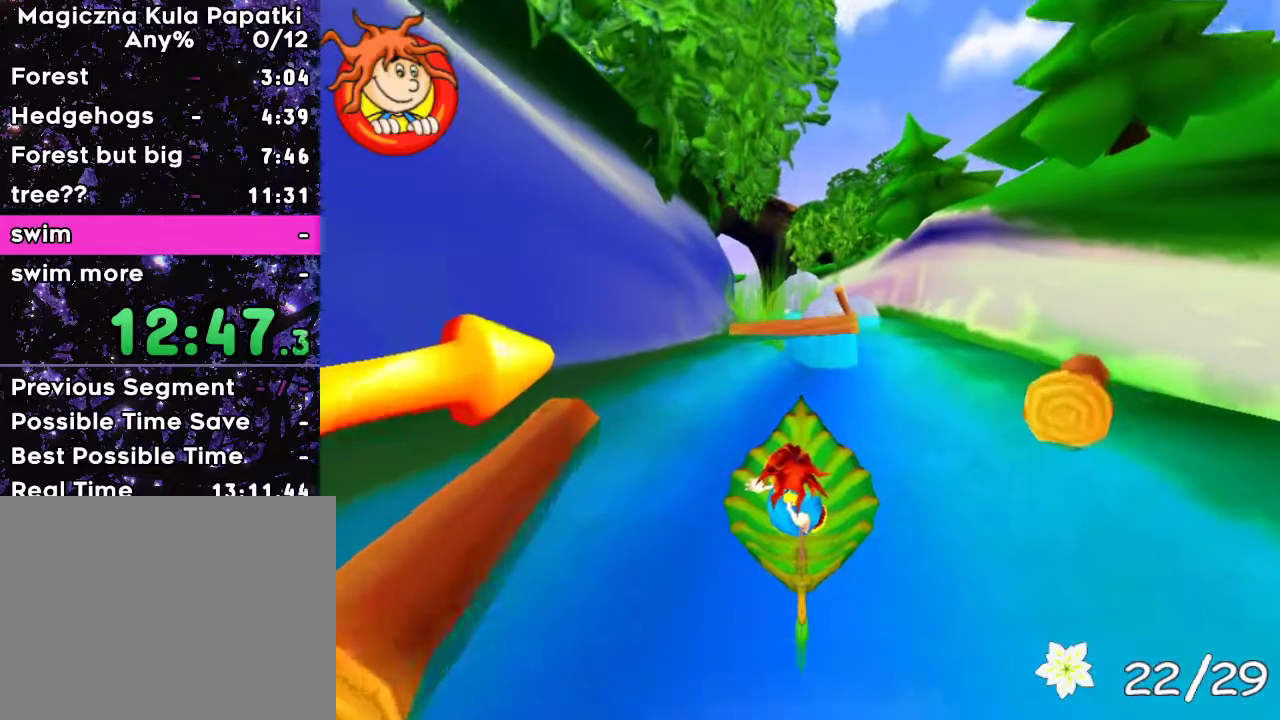
{"keys": ["up"], "events": [[100, "right", "down"], [183, "right", "up"]]}
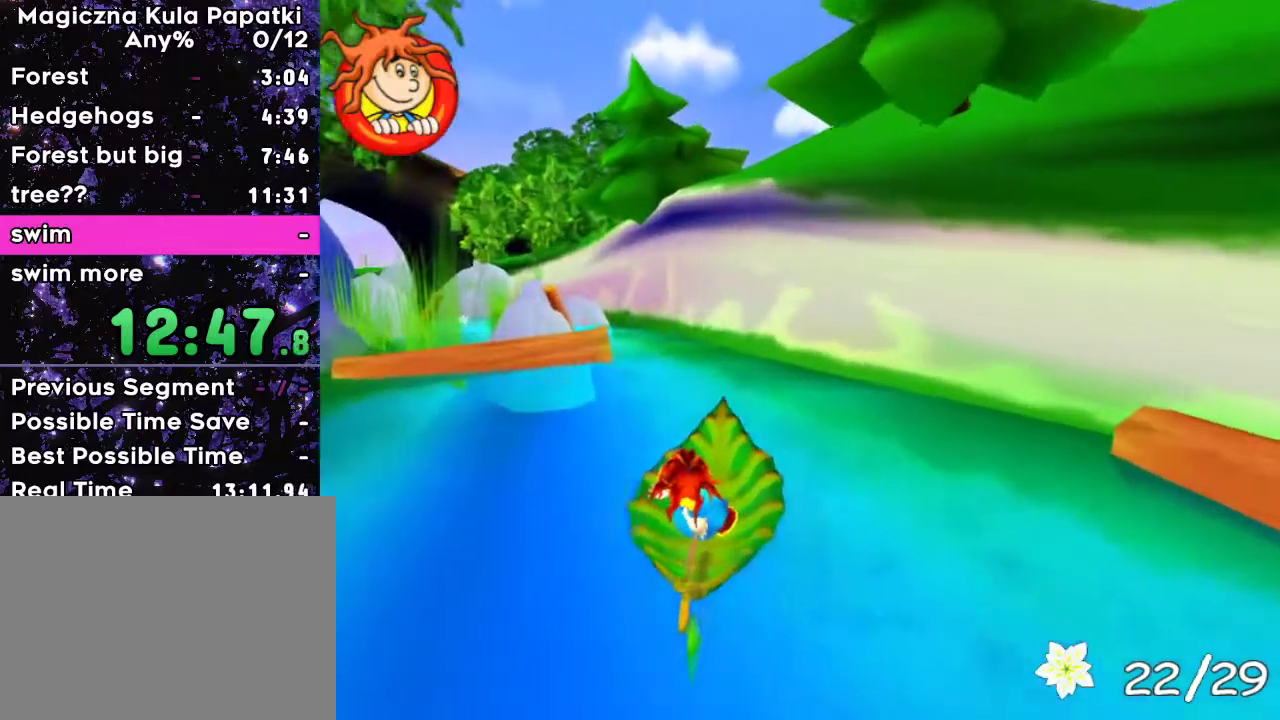
{"keys": ["up"], "events": [[83, "left", "down"], [150, "left", "up"]]}
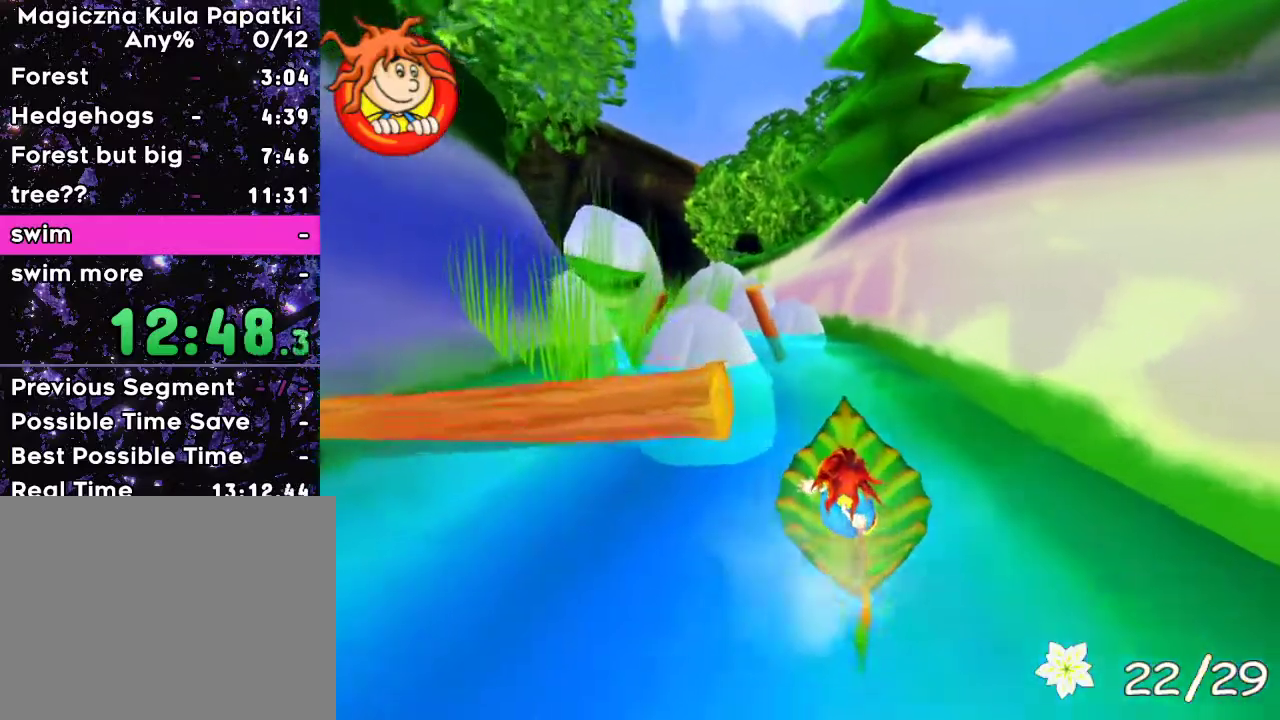
{"keys": ["left", "up"], "events": [[400, "left", "down"]]}
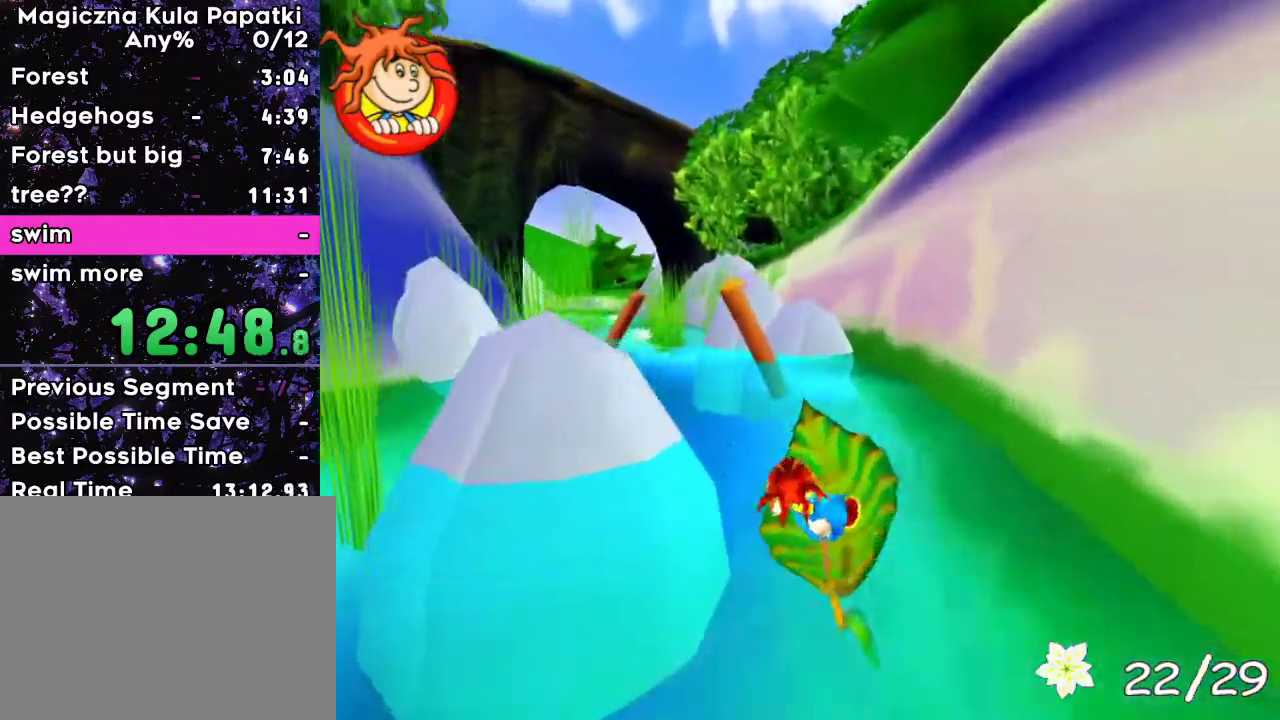
{"keys": ["right", "up"], "events": [[50, "left", "up"], [300, "left", "down"], [333, "left", "up"], [500, "right", "down"]]}
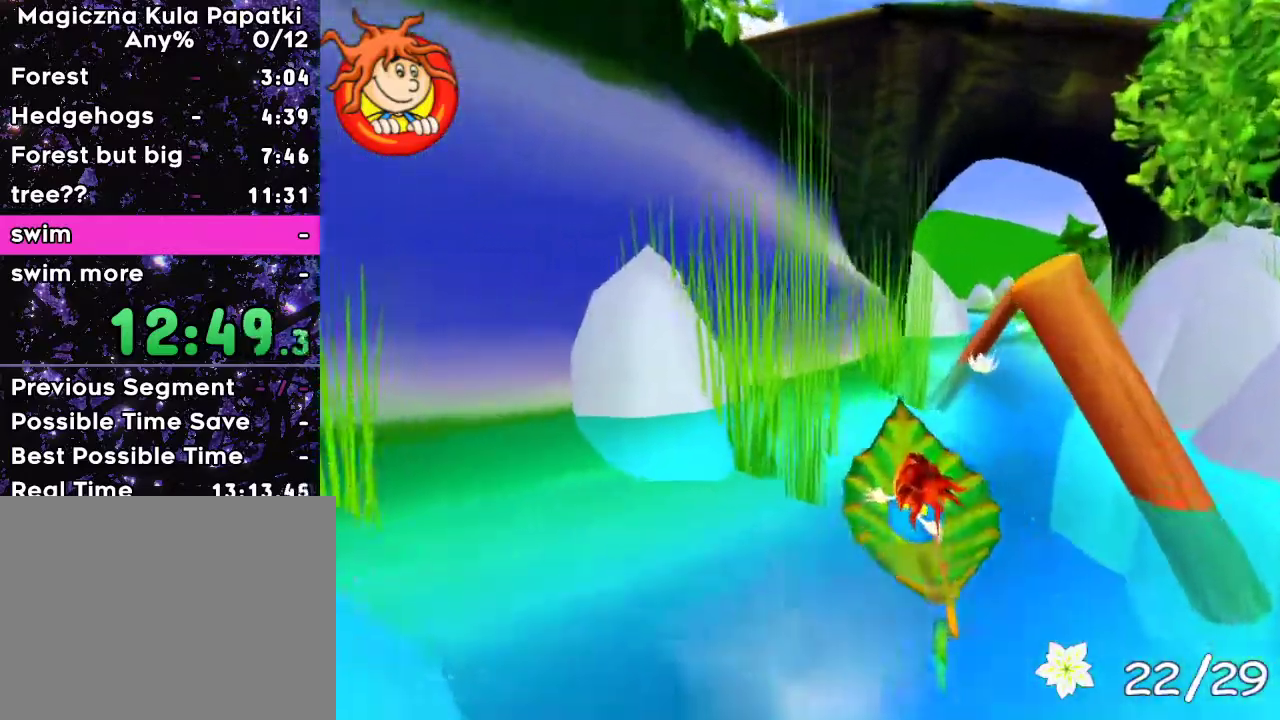
{"keys": [], "events": [[250, "up", "up"], [267, "right", "up"]]}
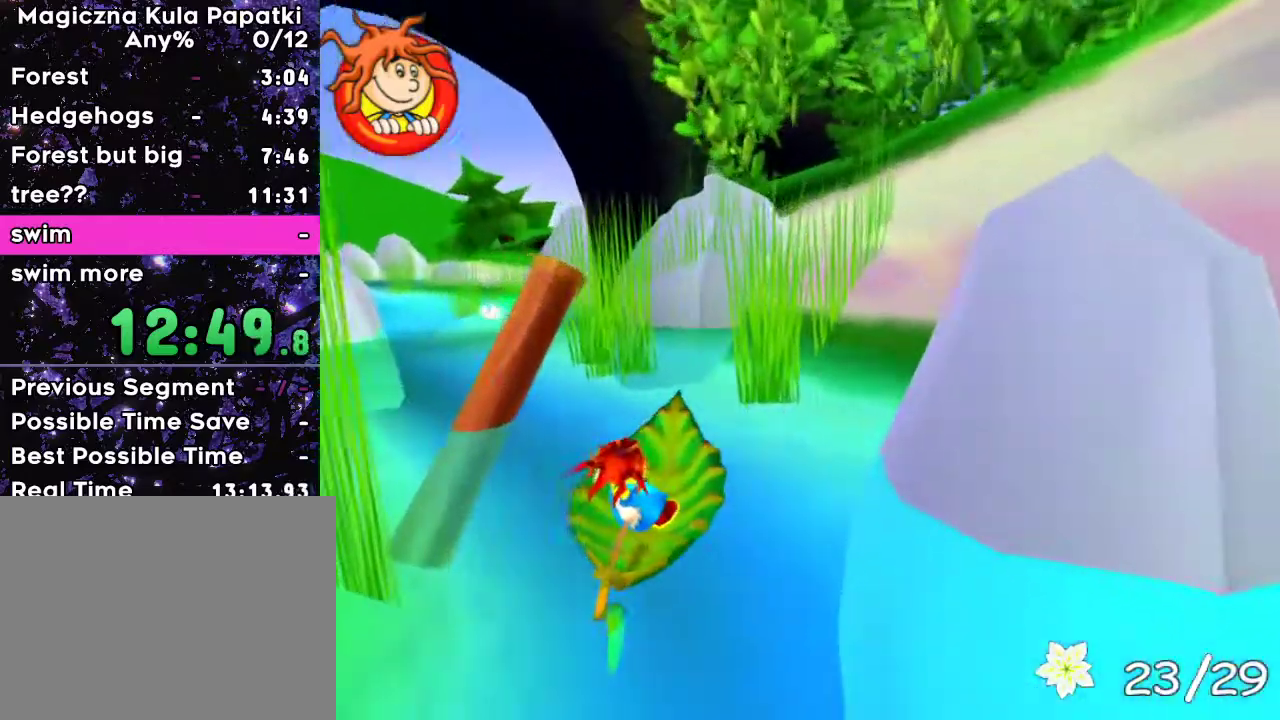
{"keys": ["up"], "events": [[50, "left", "down"], [83, "up", "down"], [300, "left", "up"]]}
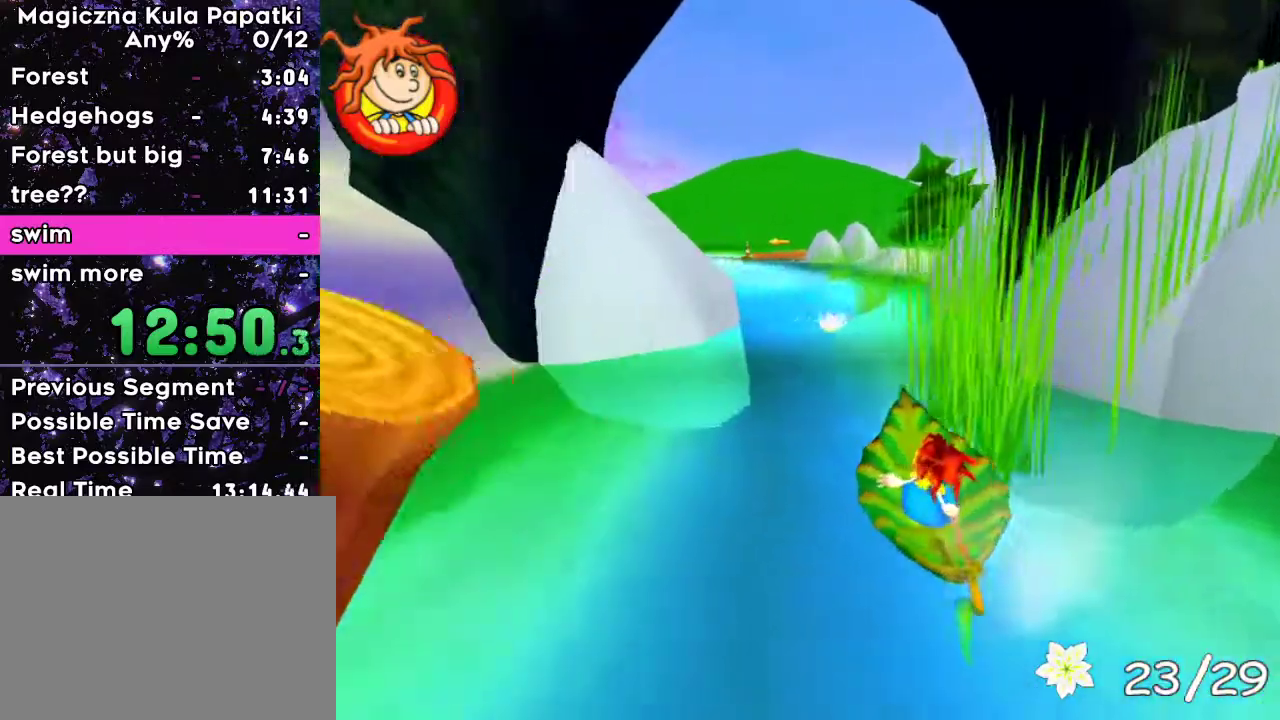
{"keys": ["up"], "events": [[250, "left", "down"], [367, "left", "up"]]}
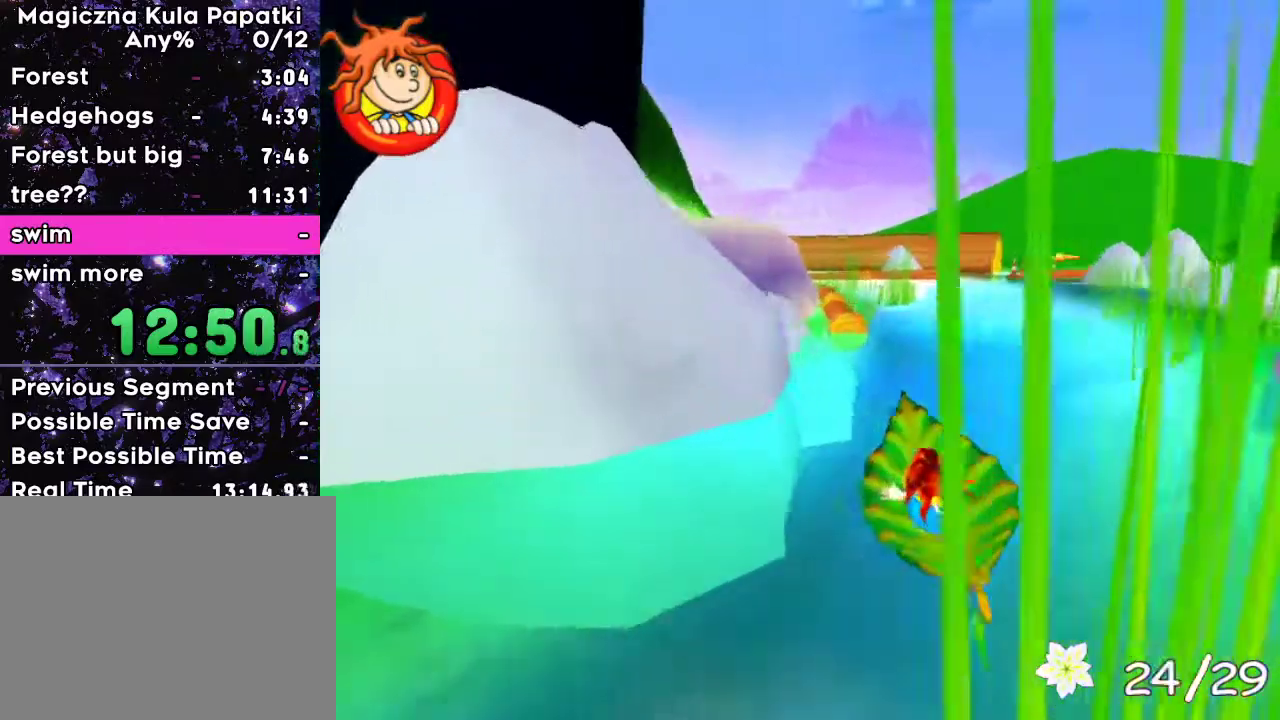
{"keys": ["up"], "events": [[83, "right", "down"], [183, "right", "up"]]}
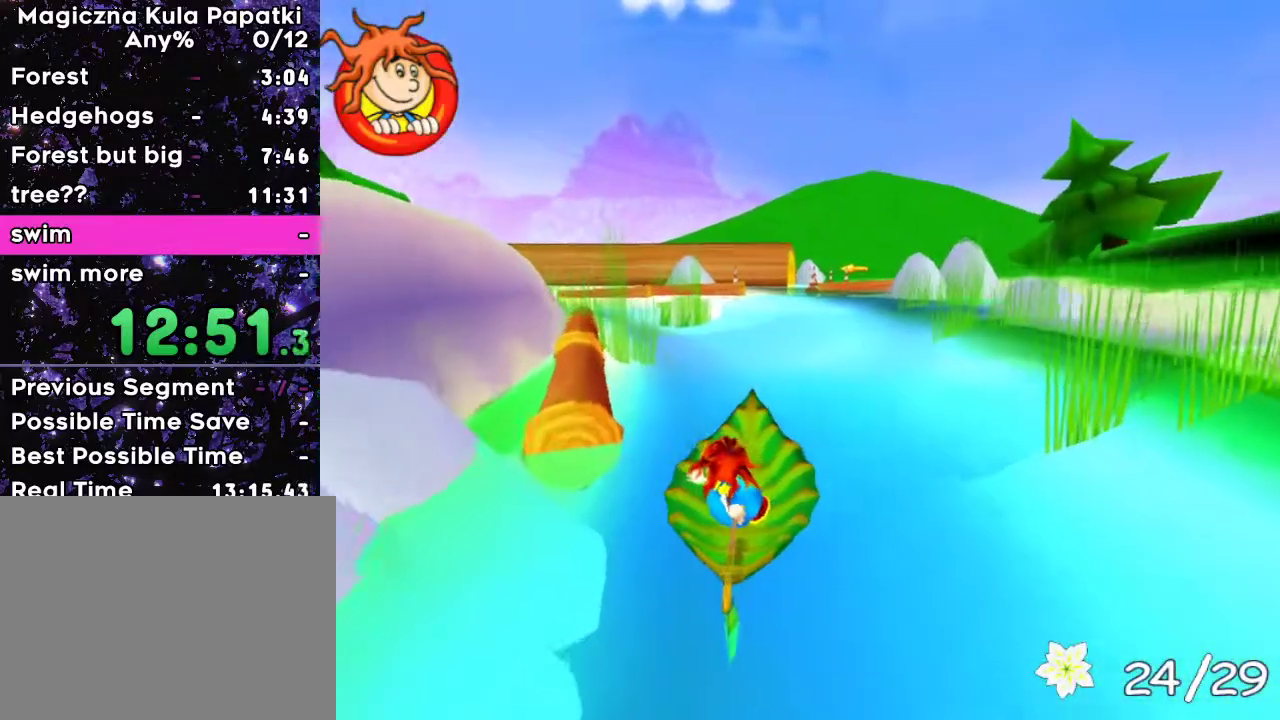
{"keys": ["up"], "events": []}
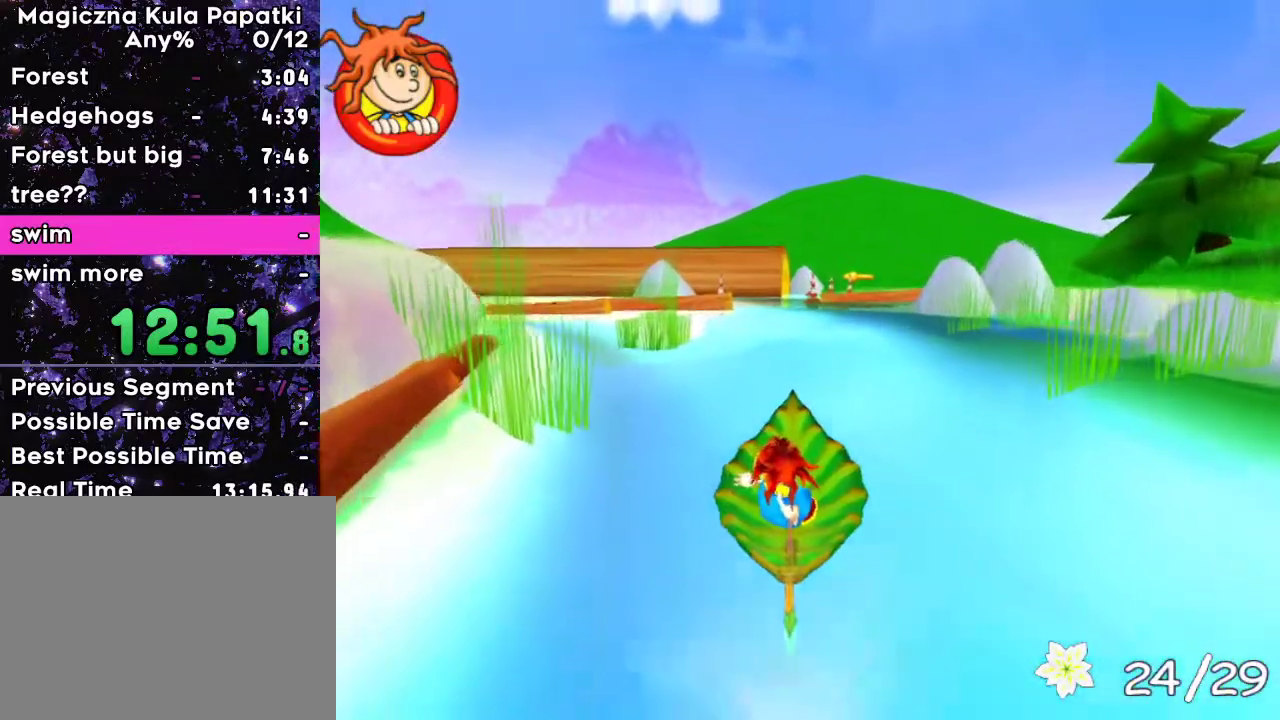
{"keys": ["up"], "events": []}
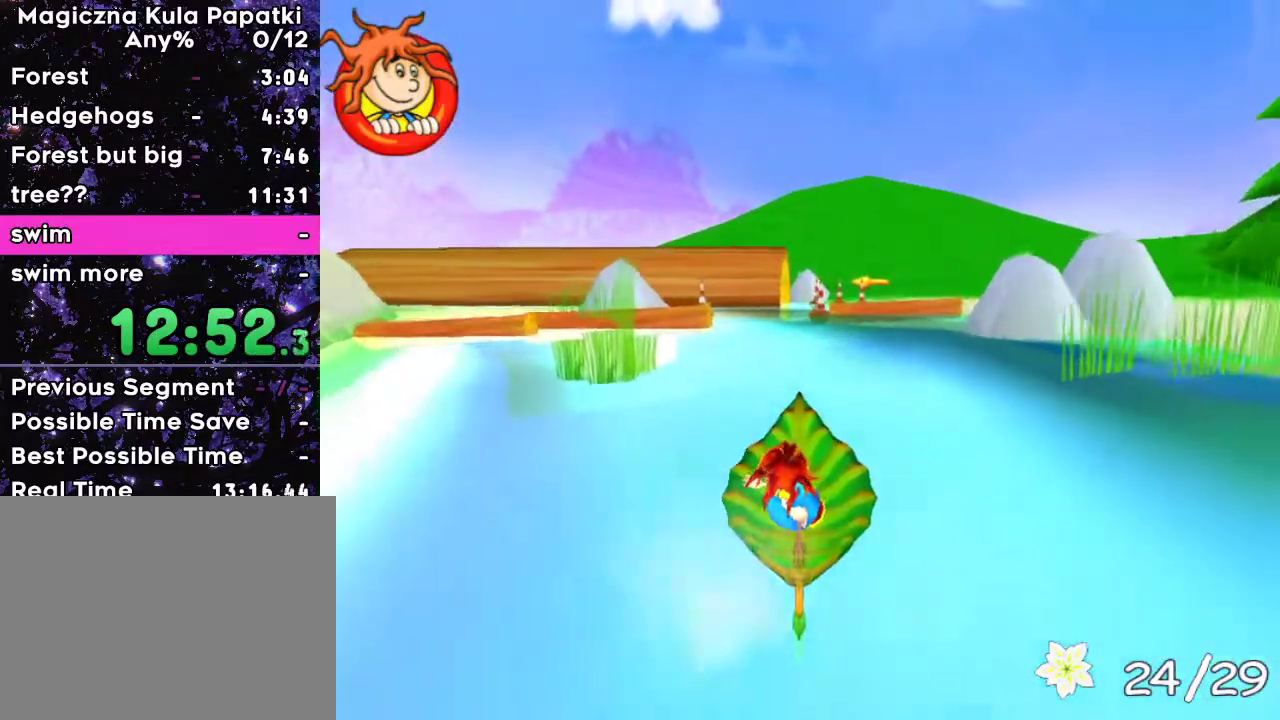
{"keys": ["up"], "events": []}
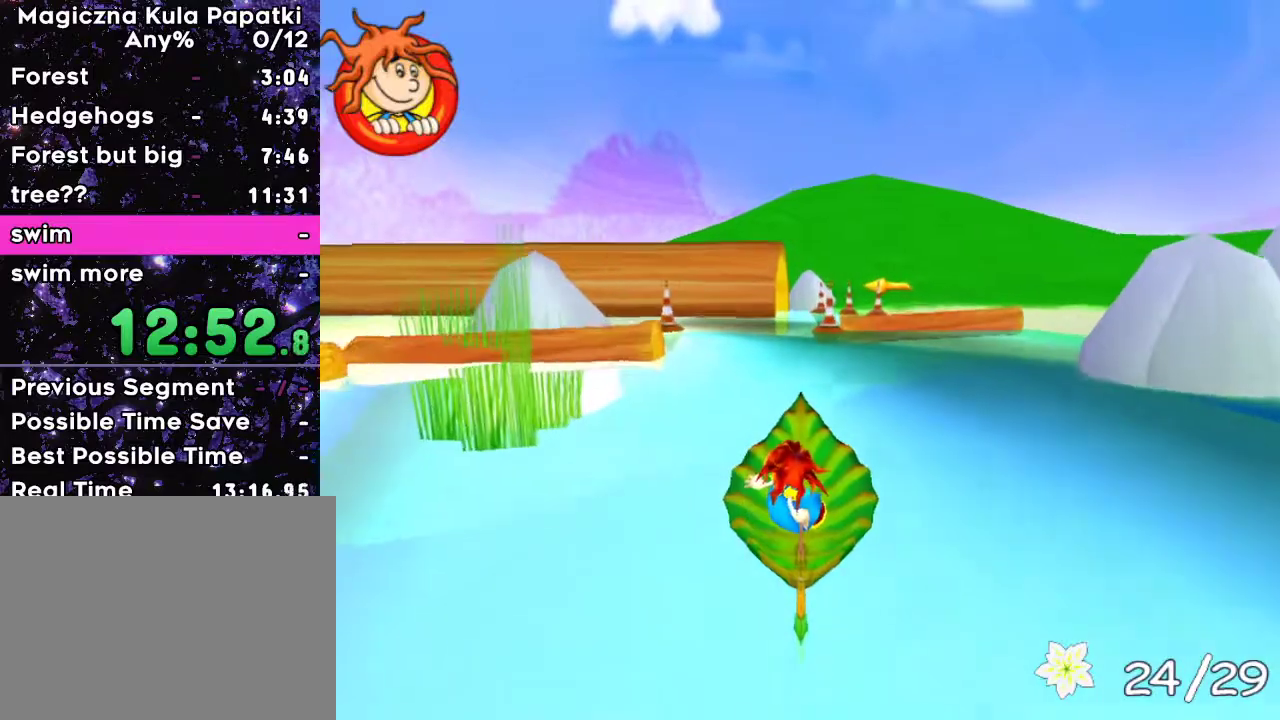
{"keys": ["up"], "events": []}
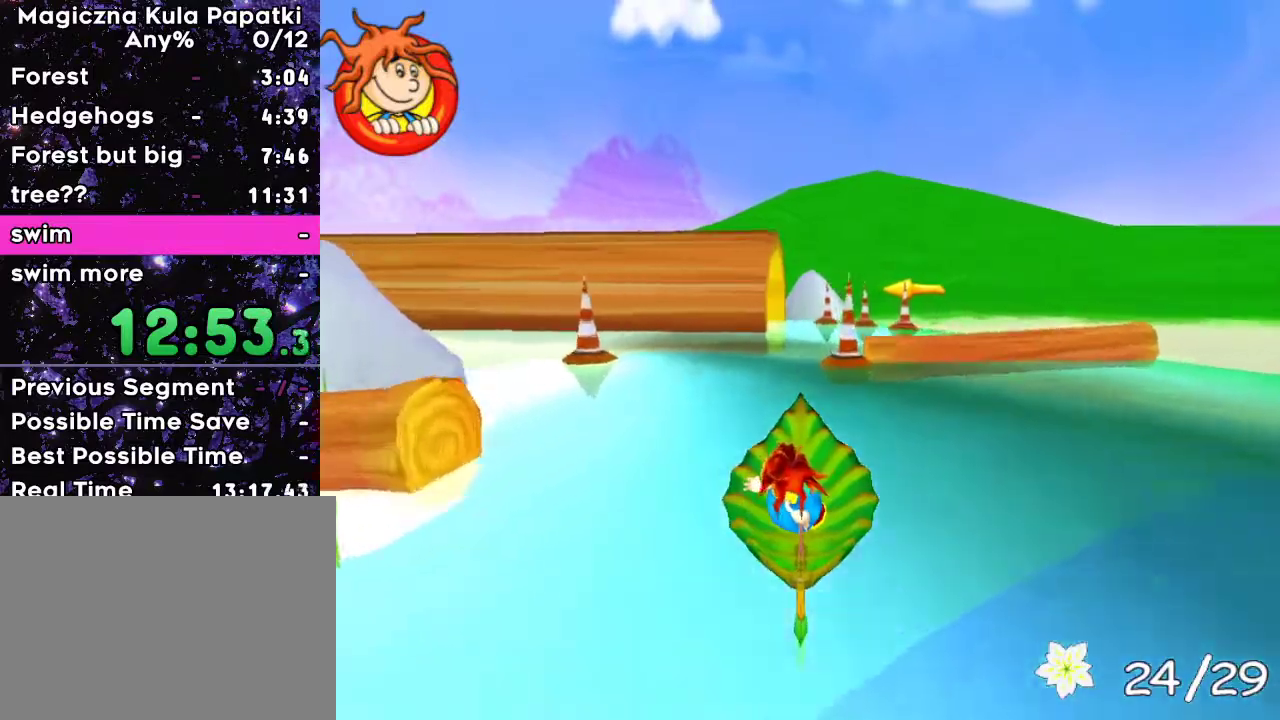
{"keys": ["up"], "events": []}
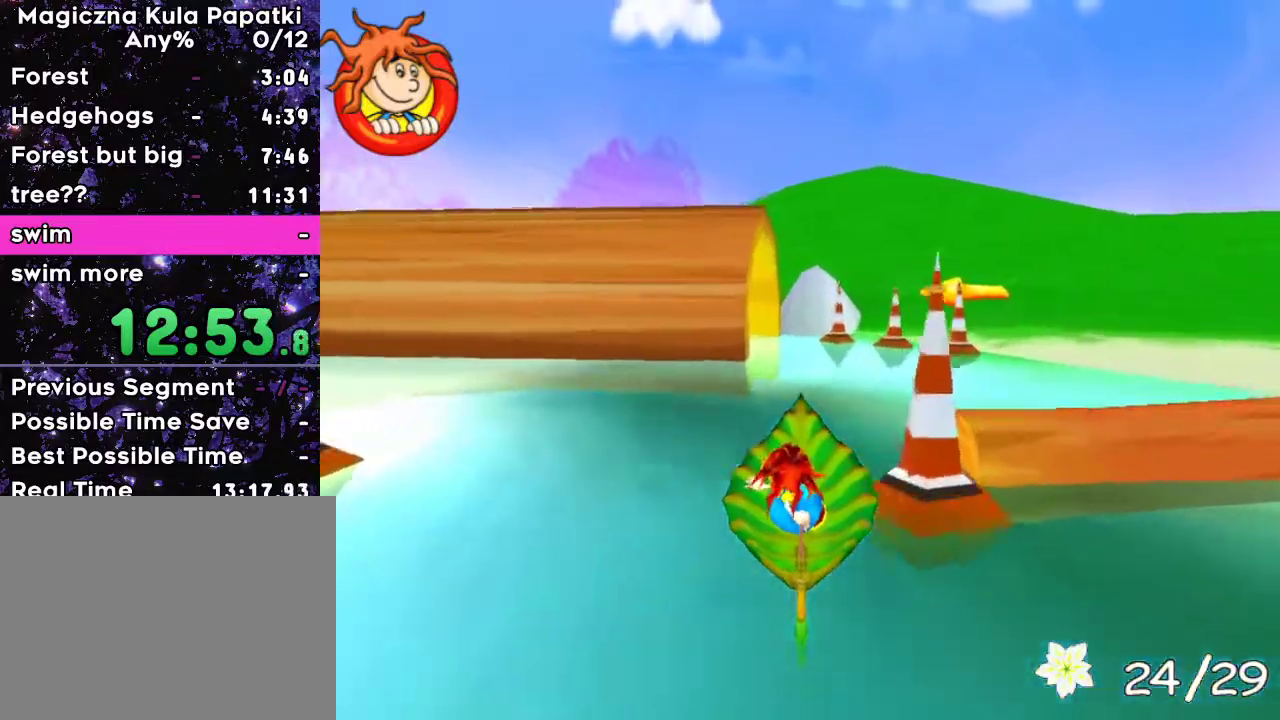
{"keys": ["down", "left"], "events": [[333, "left", "down"], [350, "up", "up"], [450, "down", "down"]]}
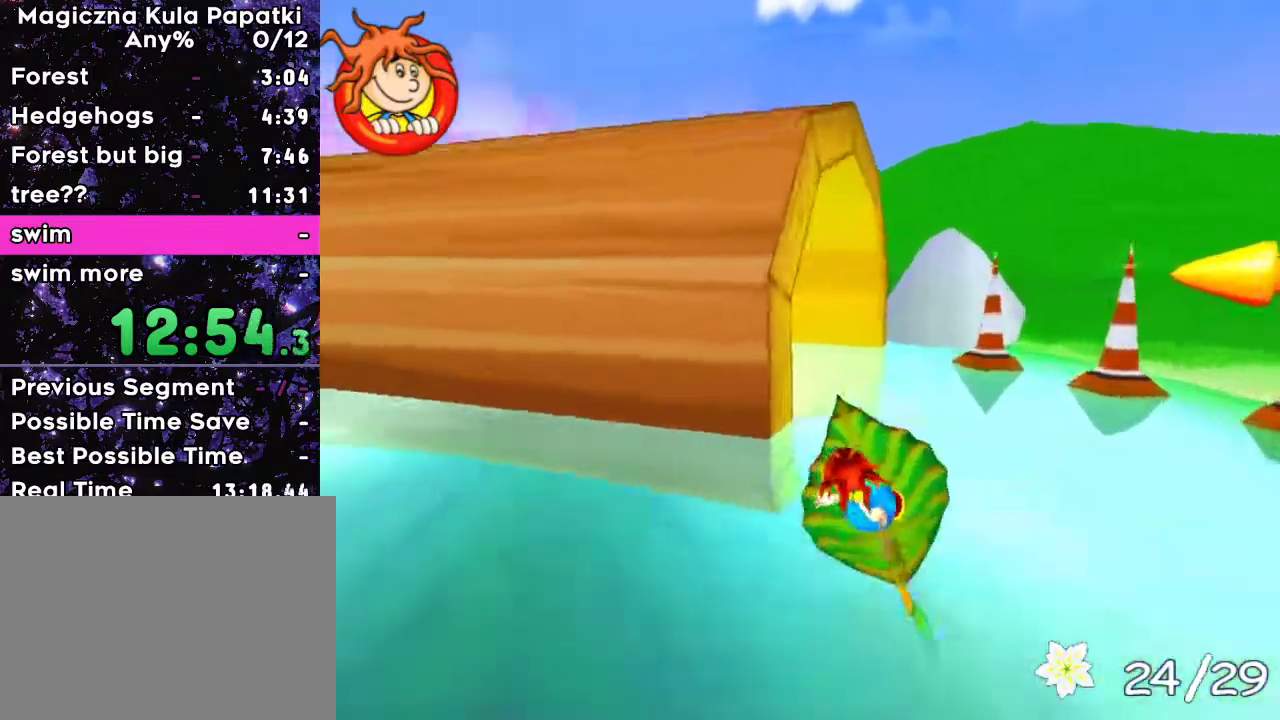
{"keys": ["up"], "events": [[33, "down", "up"], [367, "up", "down"], [433, "left", "up"]]}
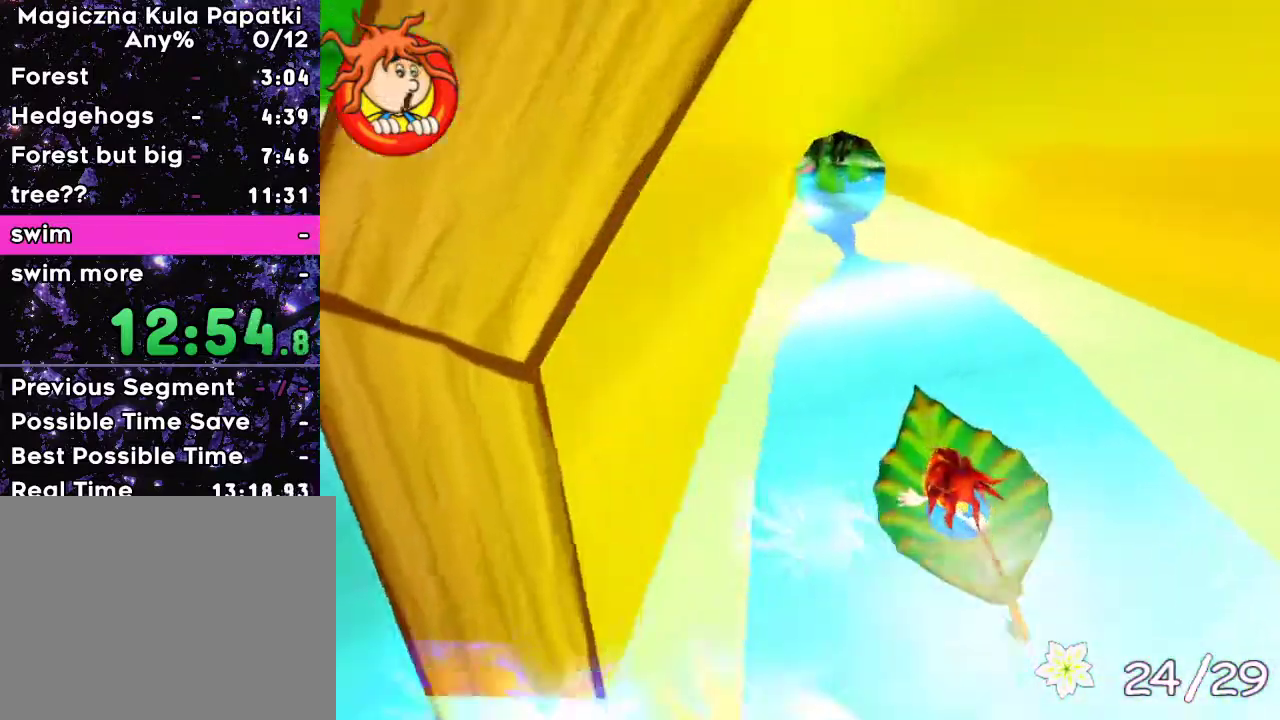
{"keys": ["up"], "events": [[250, "right", "down"], [367, "right", "up"]]}
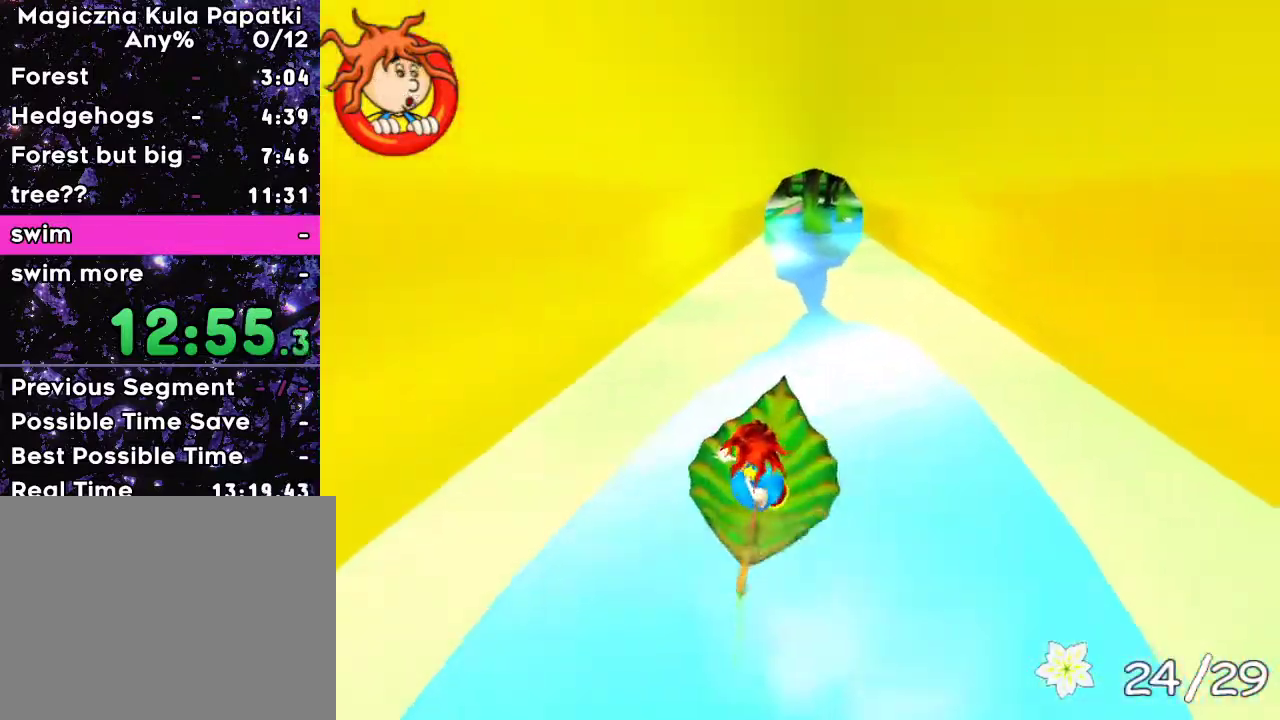
{"keys": ["up"], "events": [[267, "left", "down"], [333, "left", "up"]]}
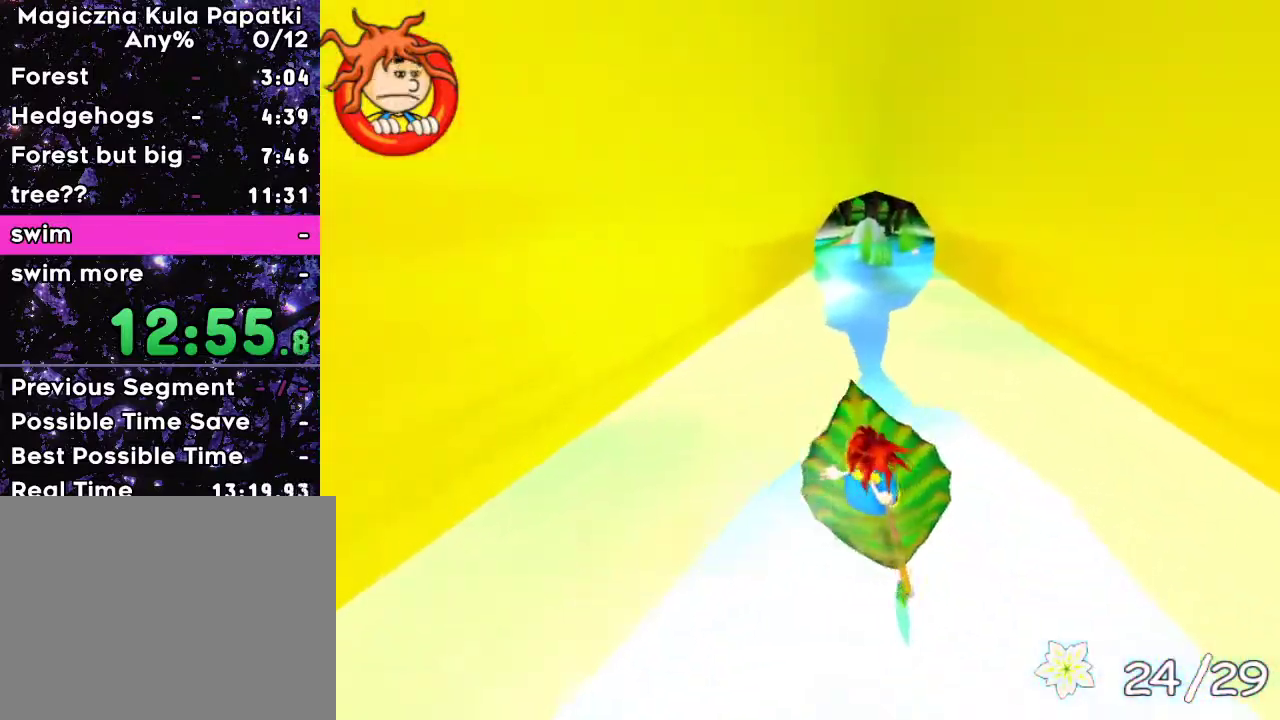
{"keys": ["up"], "events": [[183, "right", "down"], [267, "right", "up"]]}
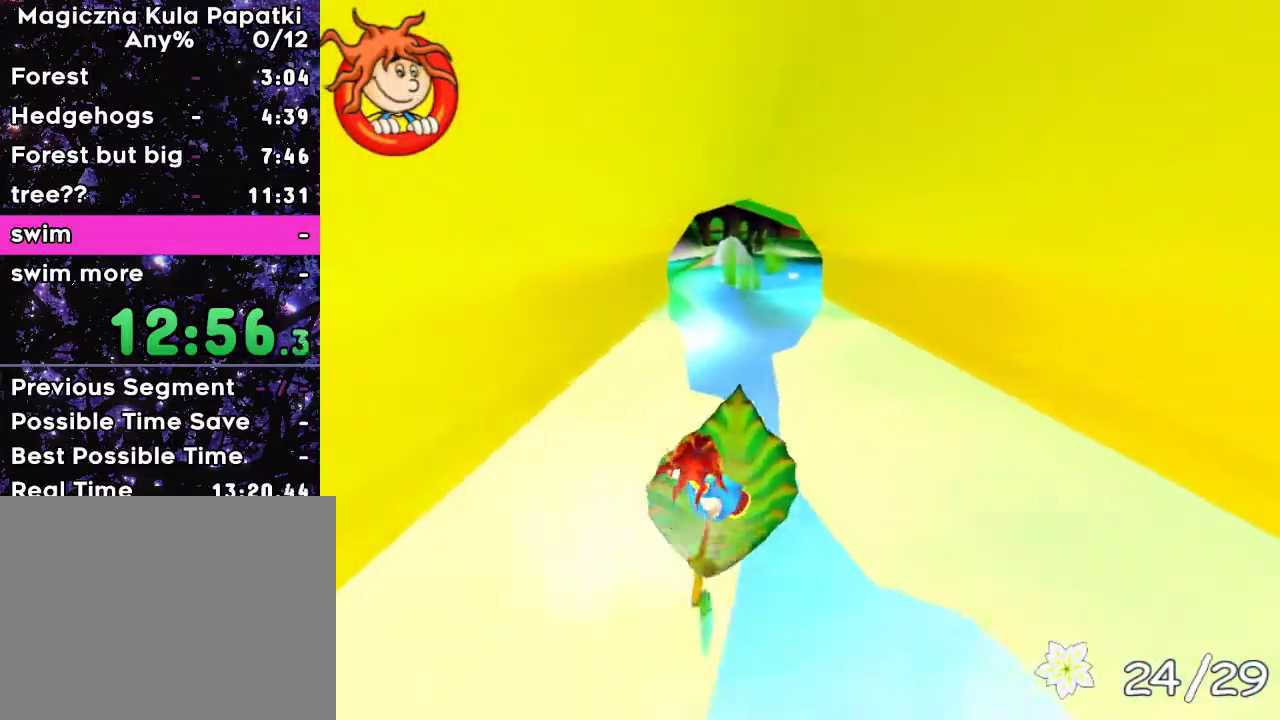
{"keys": ["up"], "events": [[283, "left", "down"], [317, "left", "up"]]}
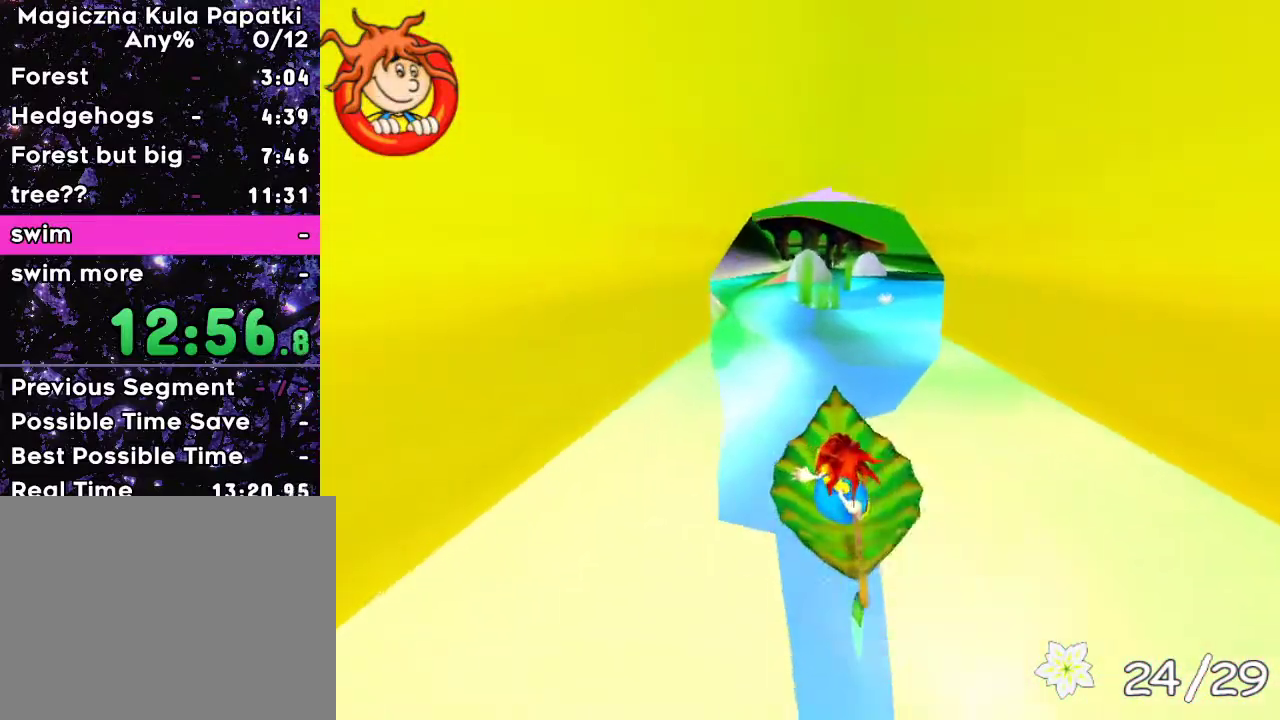
{"keys": ["up"], "events": [[183, "right", "down"], [250, "right", "up"]]}
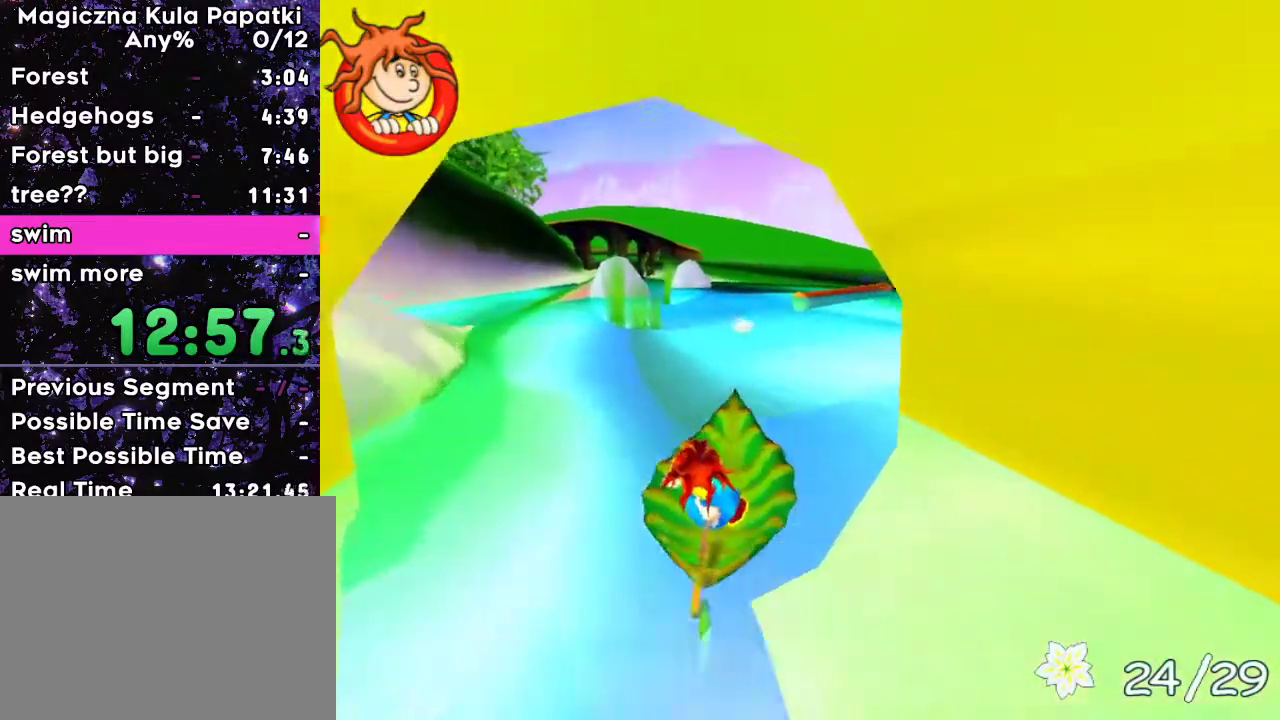
{"keys": ["up"], "events": [[183, "left", "down"], [233, "left", "up"]]}
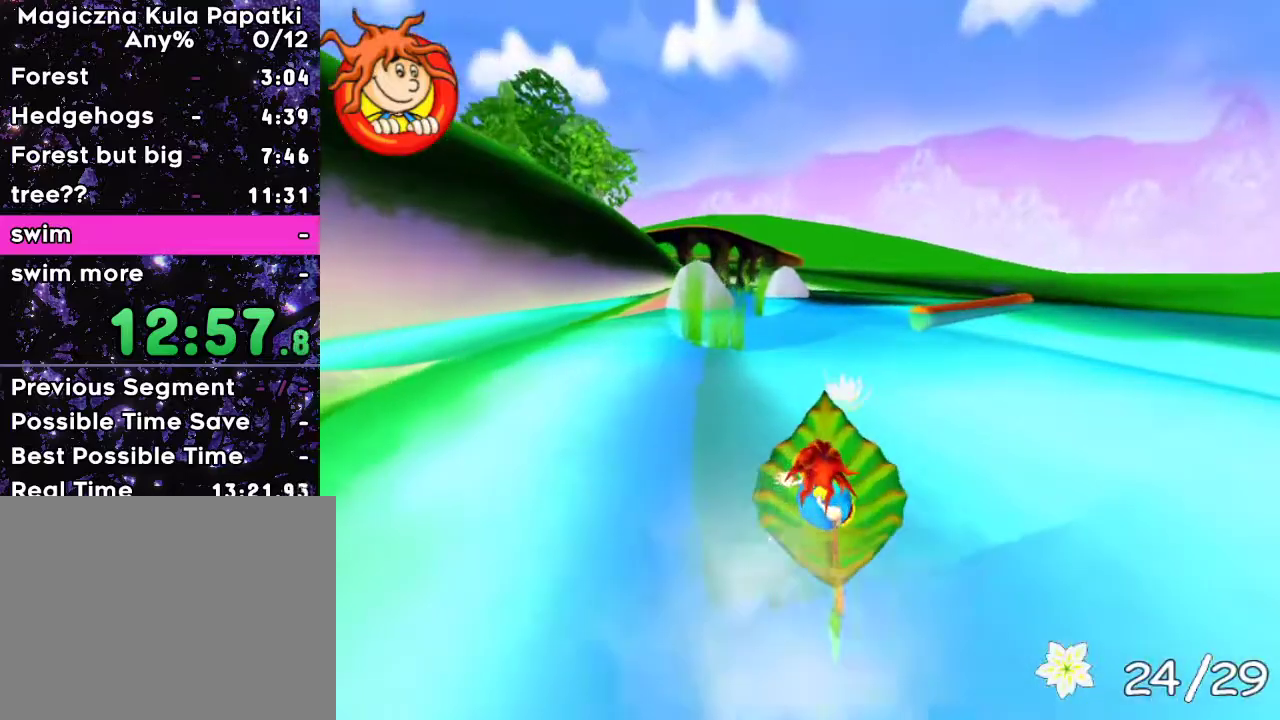
{"keys": ["up"], "events": []}
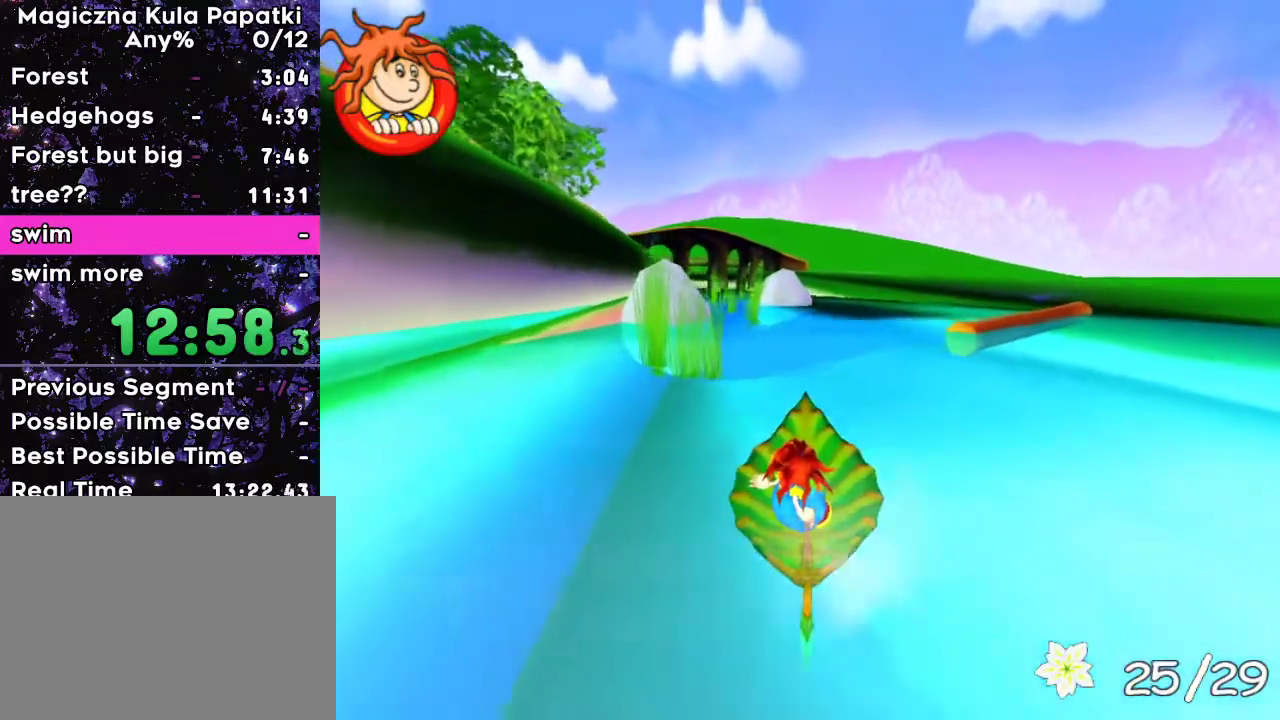
{"keys": ["up"], "events": [[67, "left", "down"], [117, "left", "up"]]}
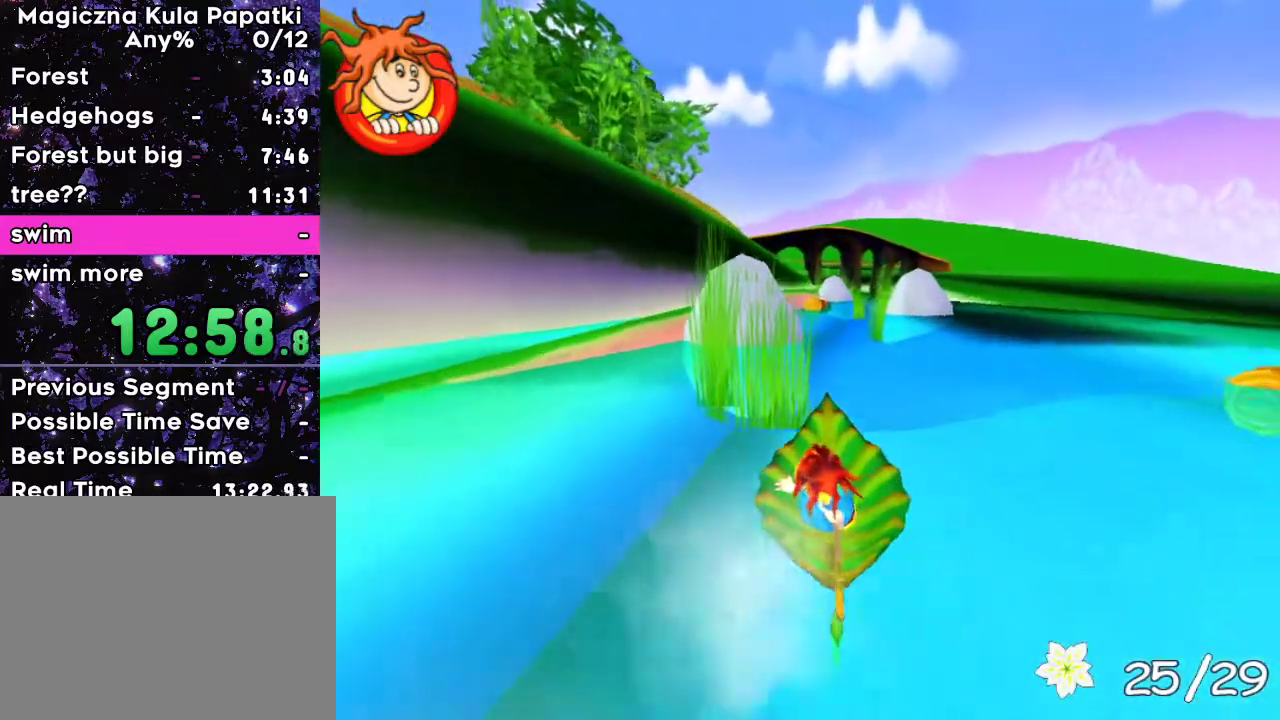
{"keys": ["up"], "events": []}
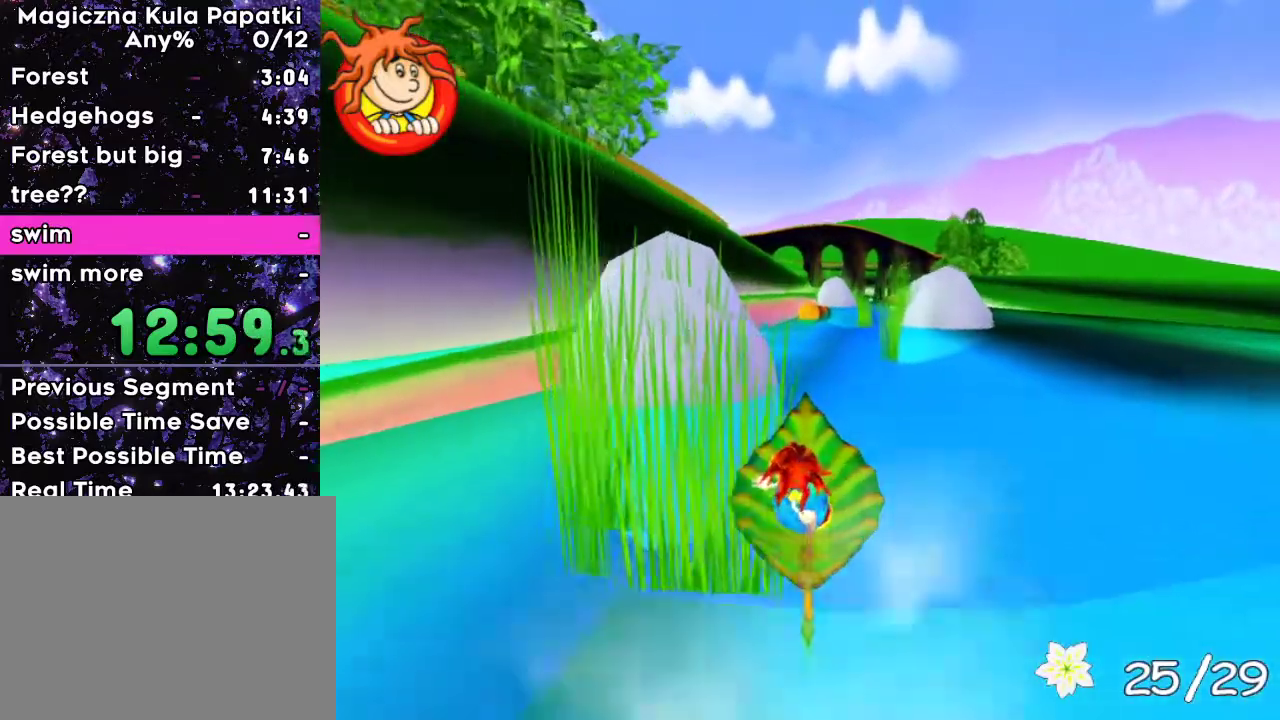
{"keys": ["up"], "events": [[17, "right", "down"], [67, "right", "up"], [233, "left", "down"], [283, "left", "up"]]}
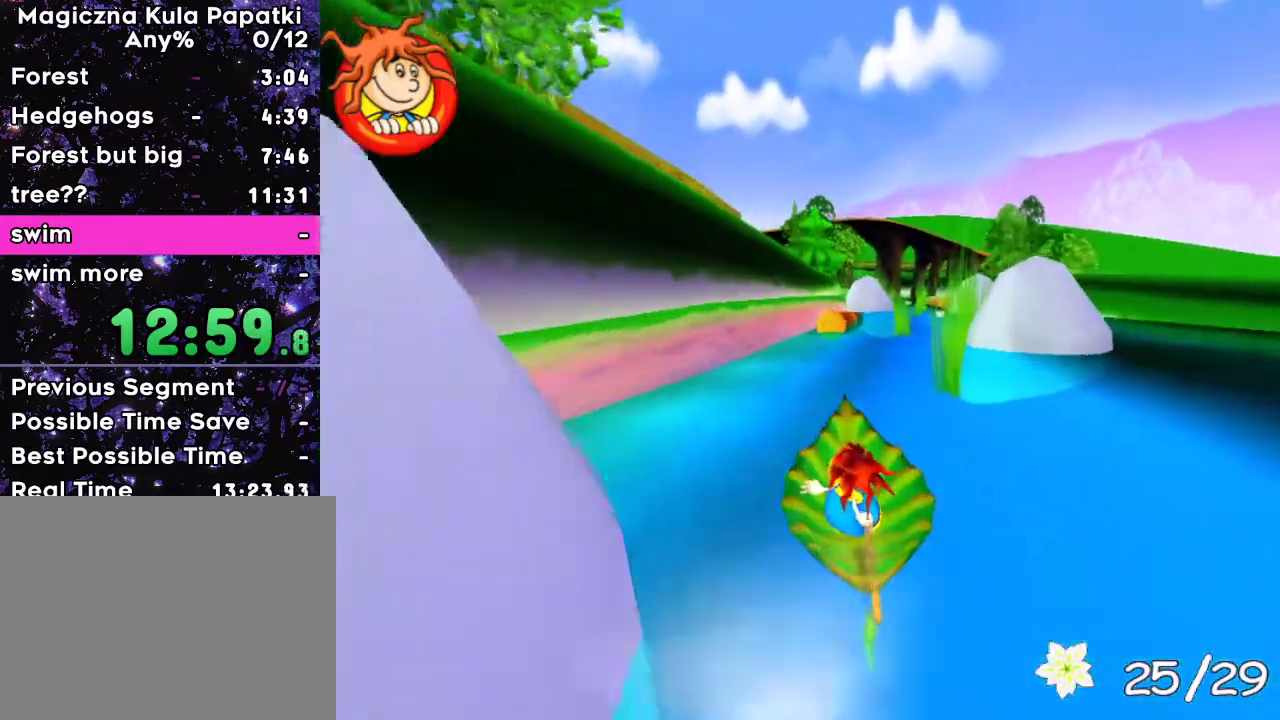
{"keys": ["up"], "events": [[217, "right", "down"], [283, "right", "up"]]}
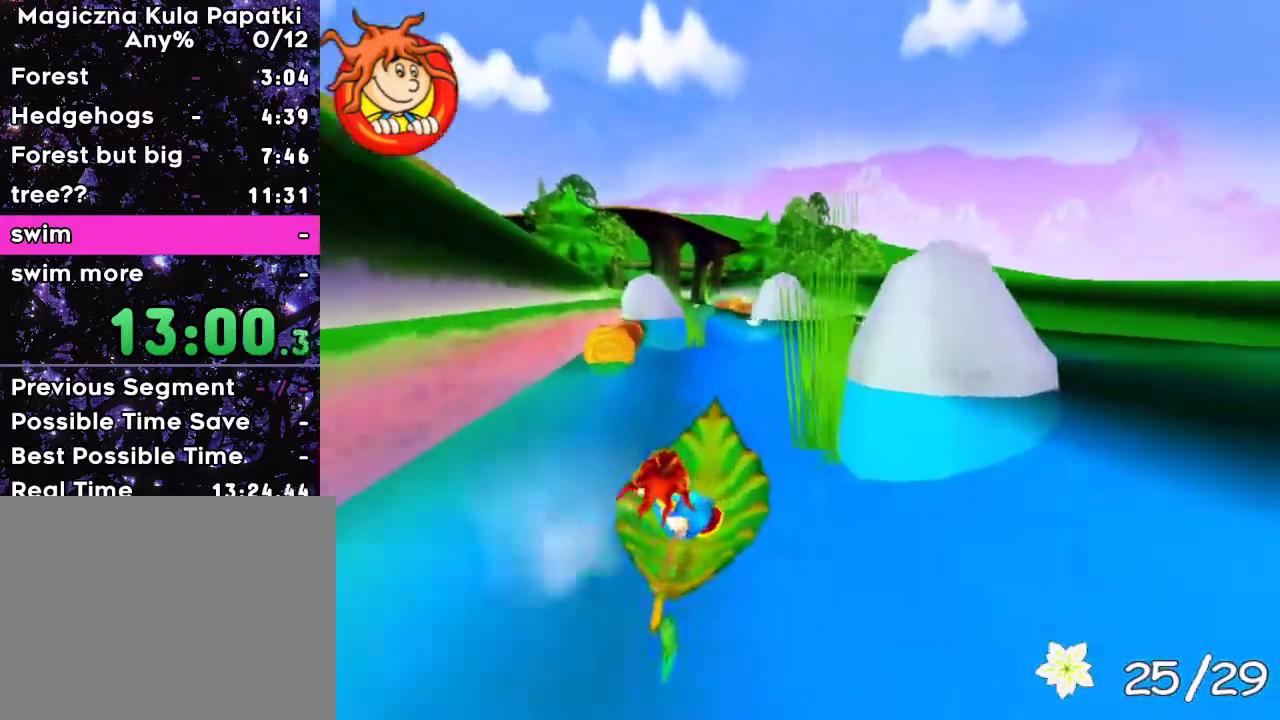
{"keys": ["up"], "events": []}